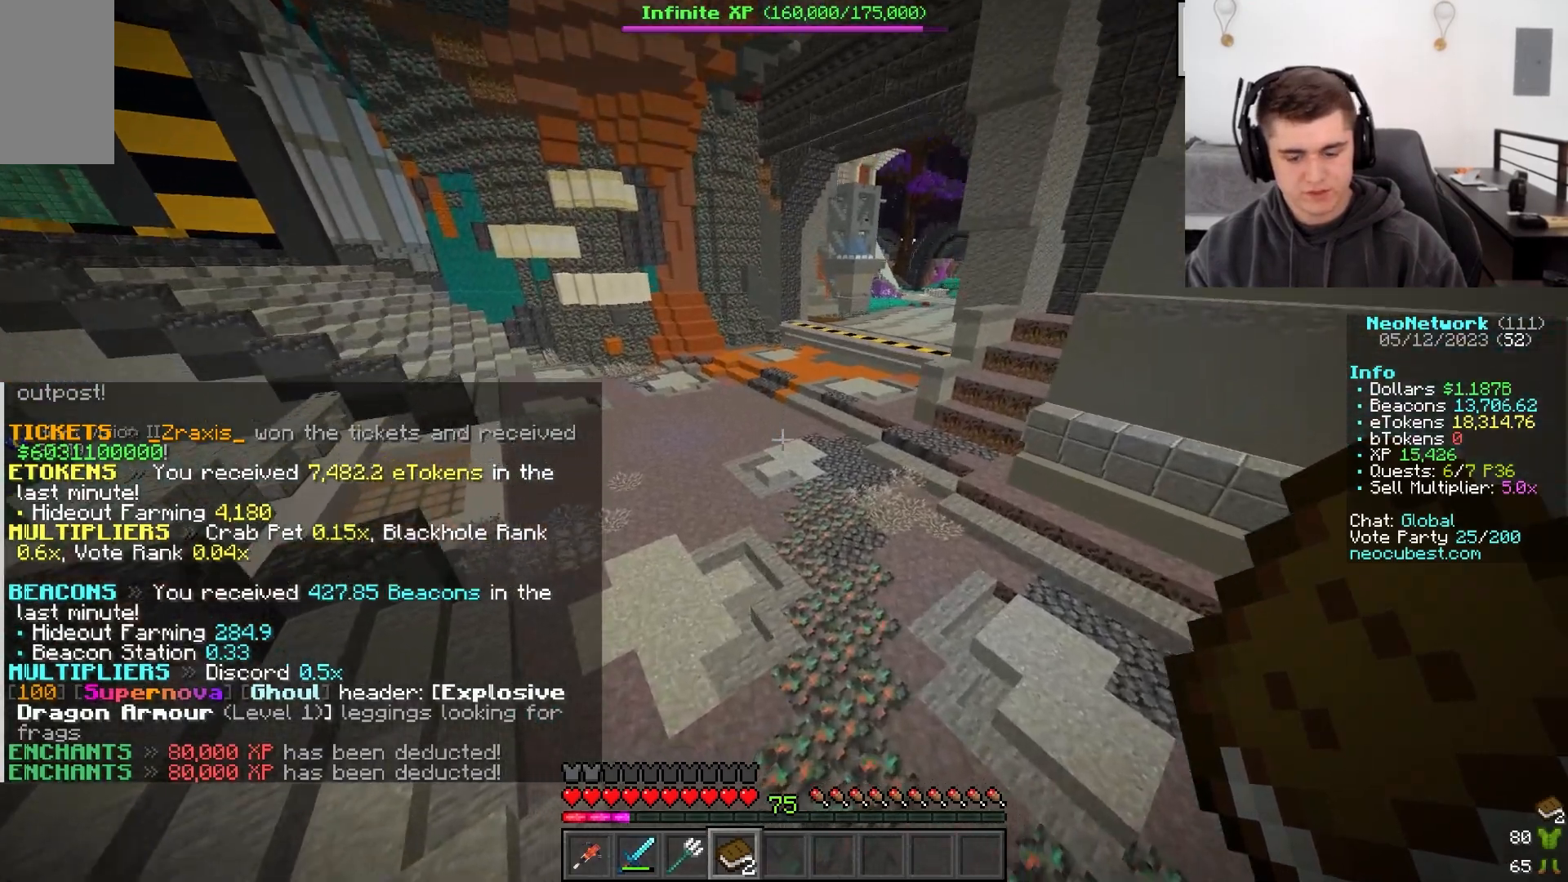
Gameplay with keyboard and mouse; each line is a JSON object with the keys and mouse buttons held at the frame after it. "events" lists presses ("down") and releases ("up") of "a", "d", "s", "w", "mouse_left" and "mouse_right" between this image and that frame as [ms after this image, input, new state], when the widget could be followed in between. "mouse_left", "mouse_right" = the "left", "right" buttons of the "mouse" list. No other keys are recorded. Fast repeated clicks can show as one long hold. Mouse movement is not recorded.
{"keys": [], "mouse": [], "events": [[17, "a", "up"]]}
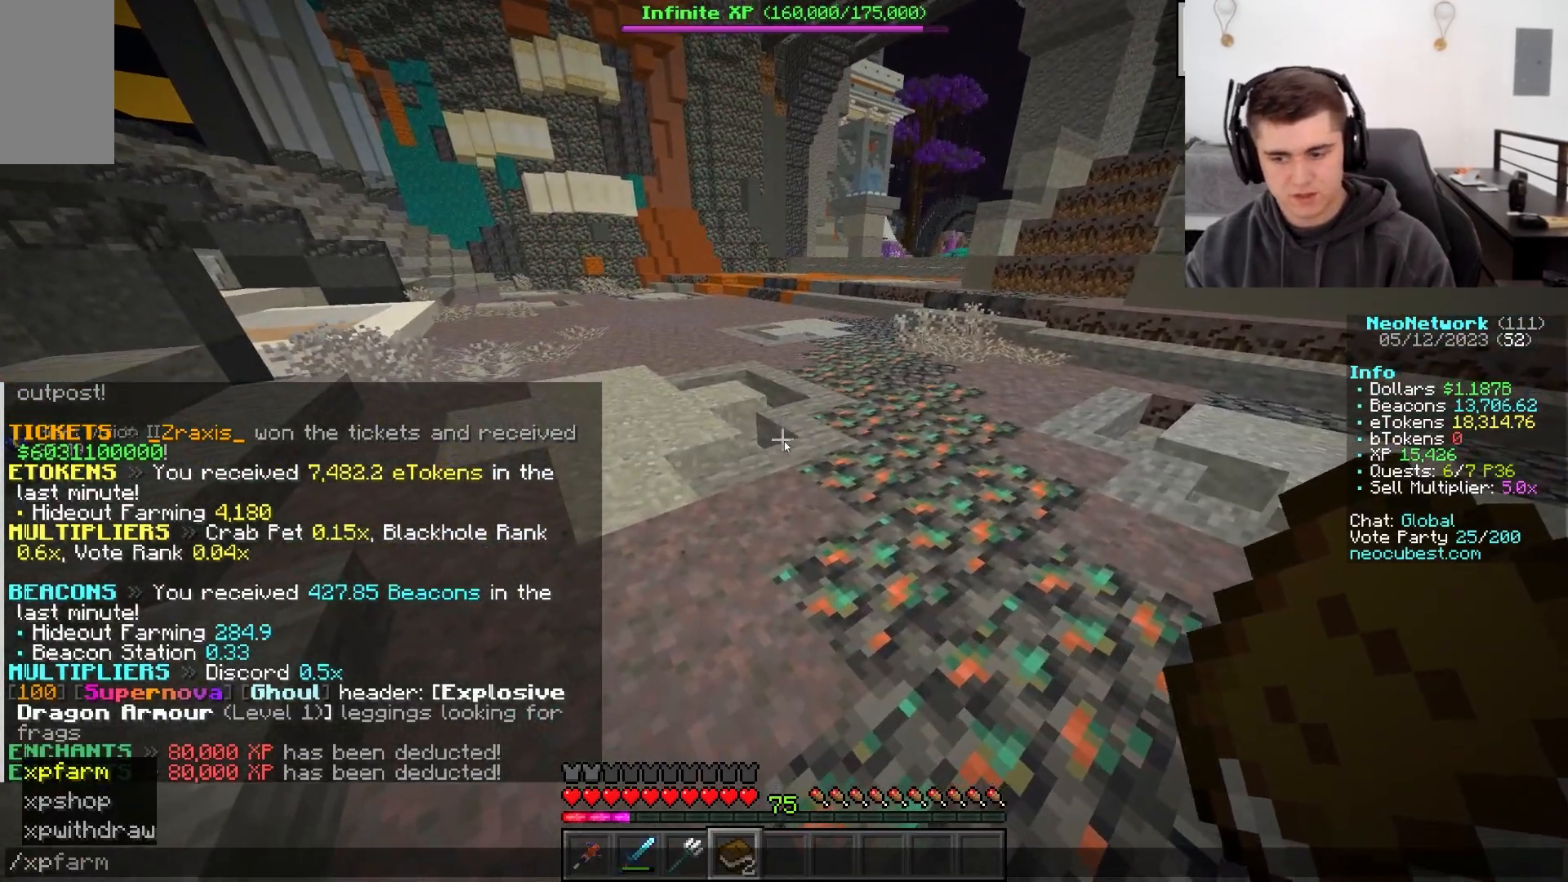
{"keys": [], "mouse": [], "events": []}
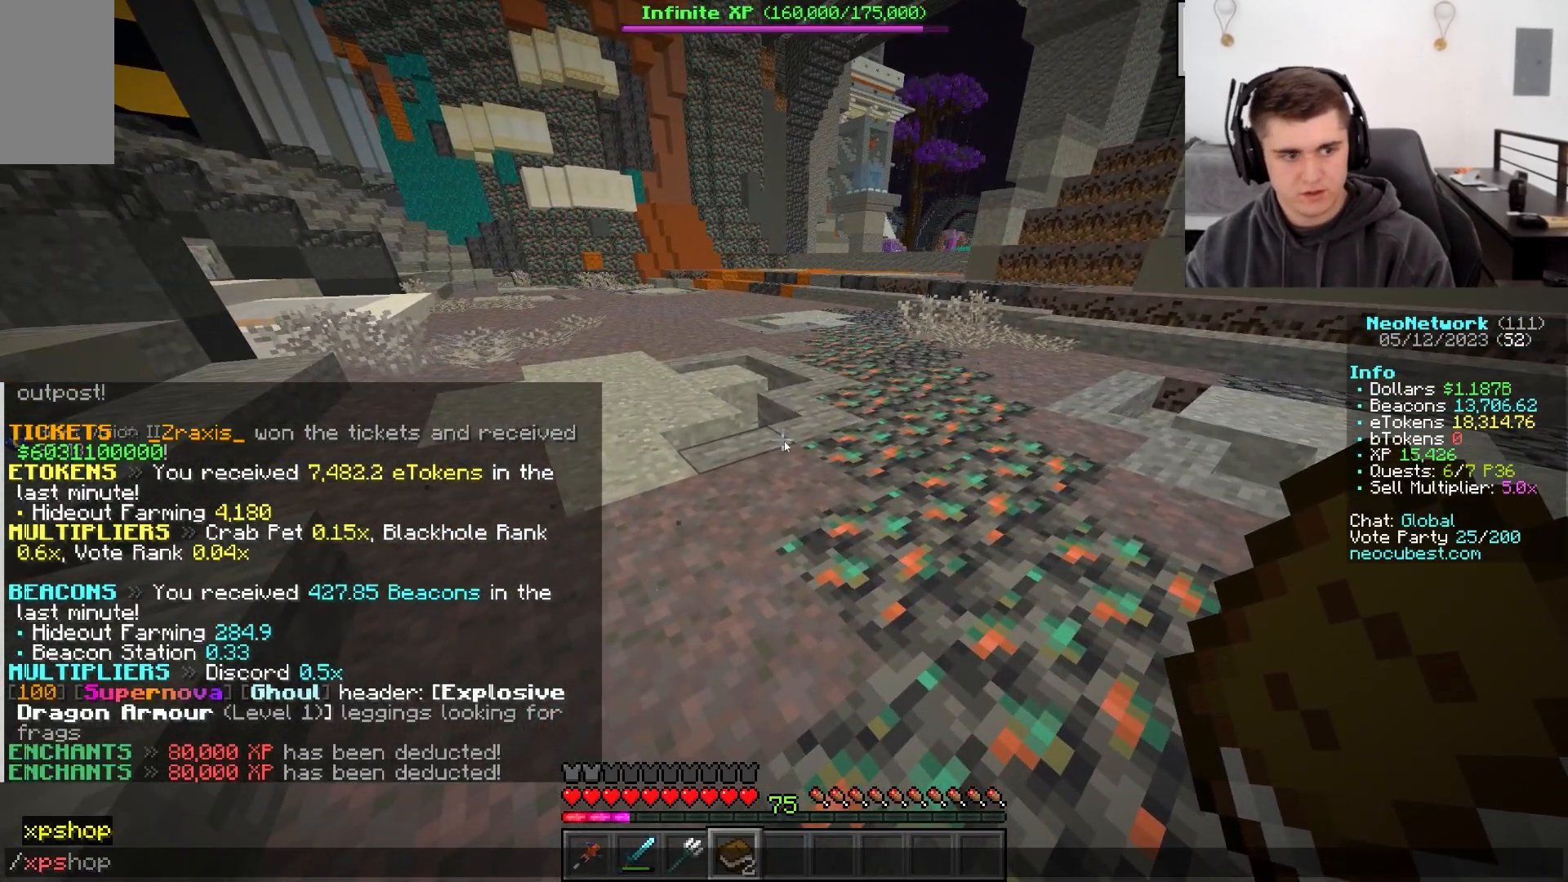
{"keys": [], "mouse": [], "events": []}
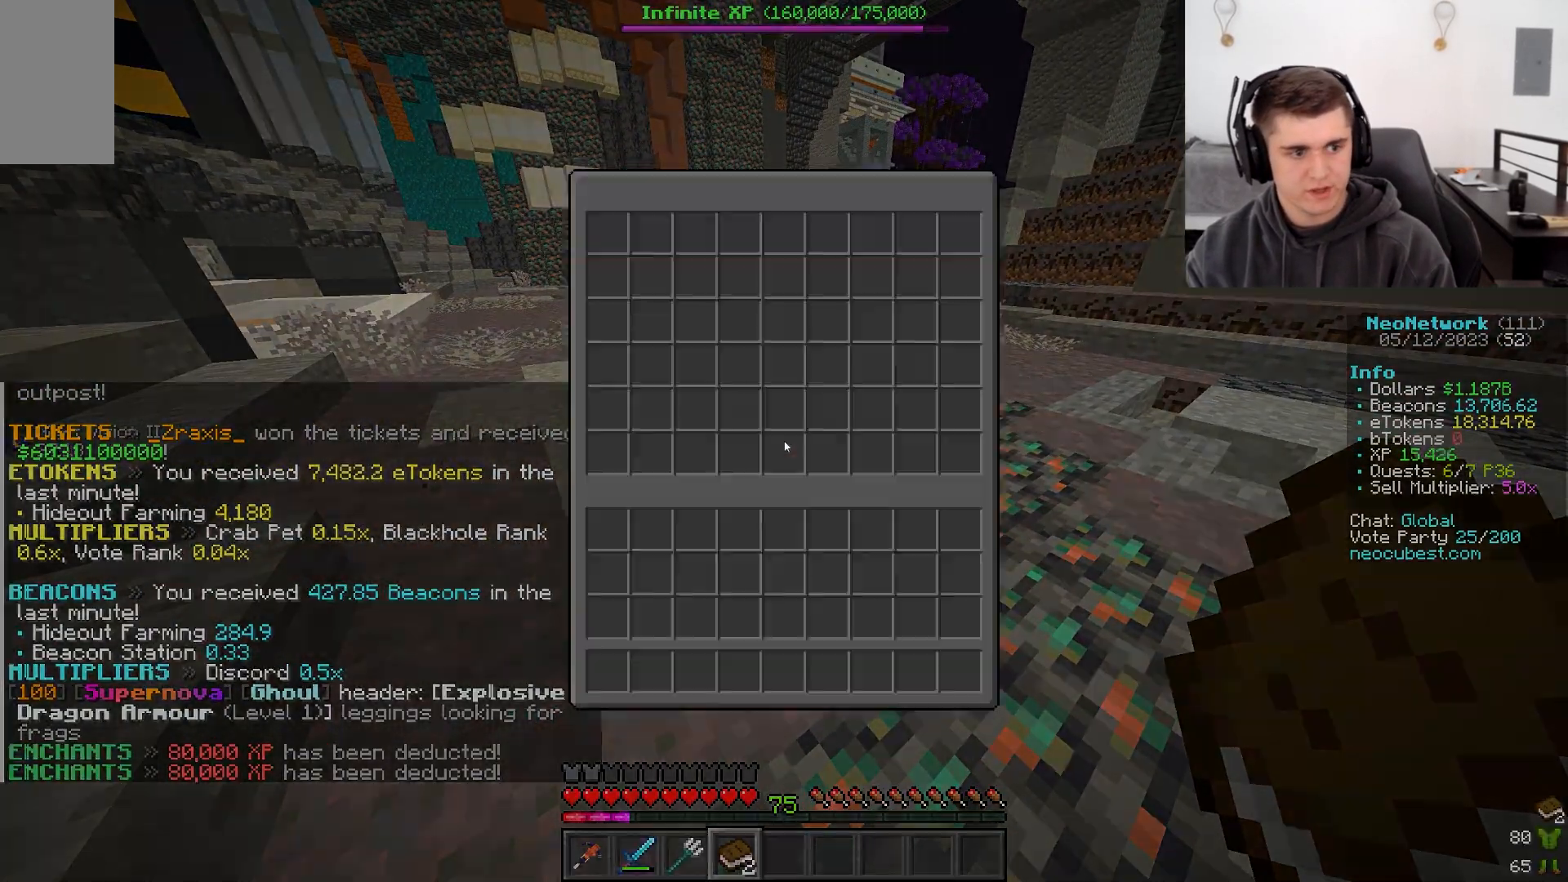
{"keys": [], "mouse": [], "events": []}
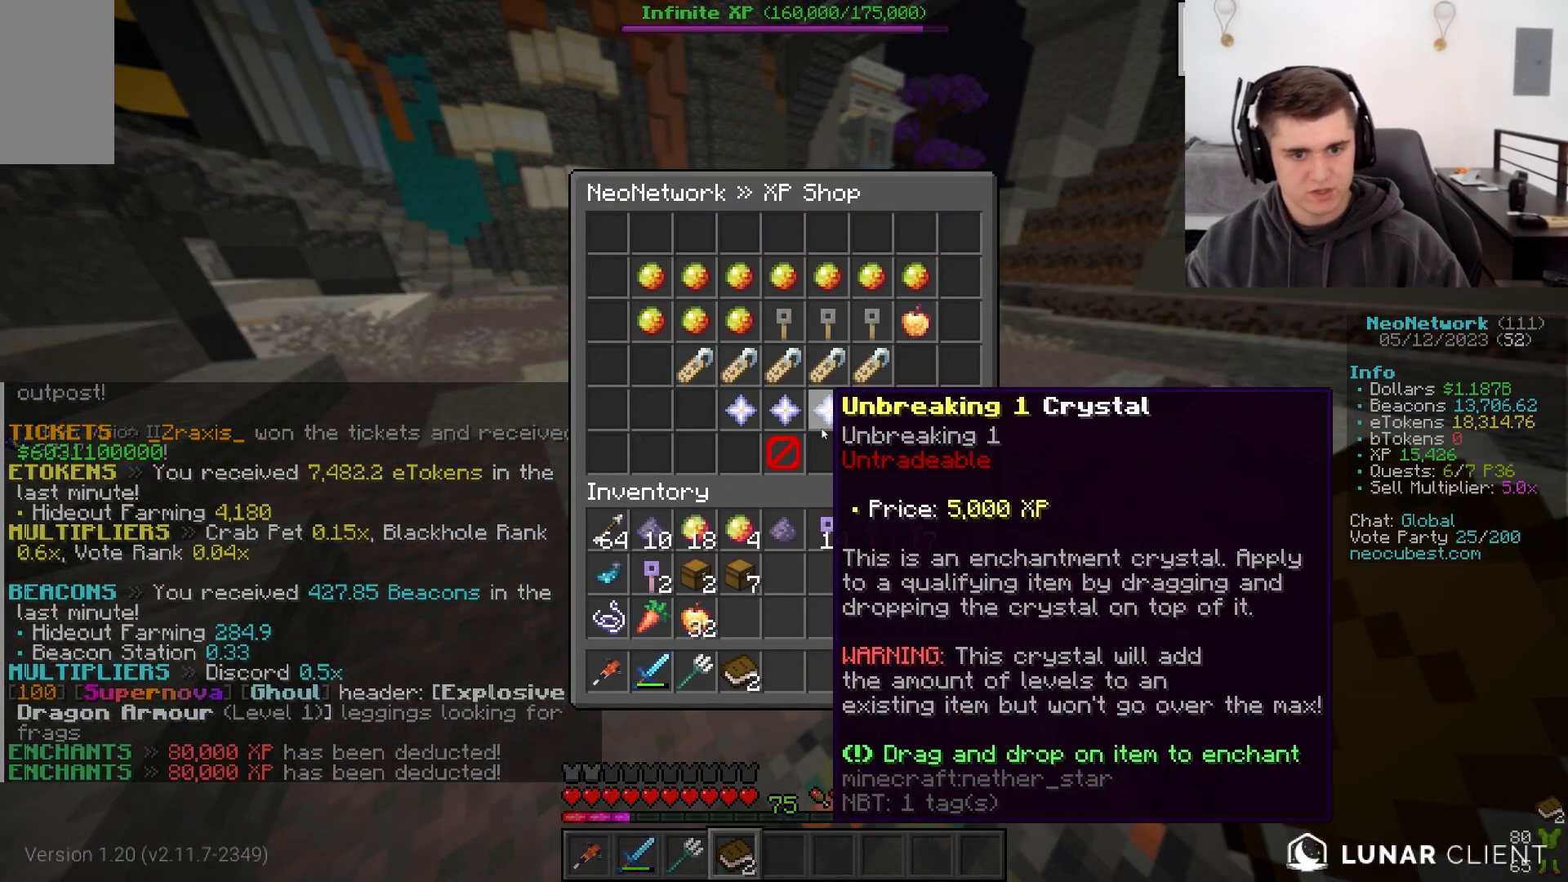
{"keys": [], "mouse": [], "events": []}
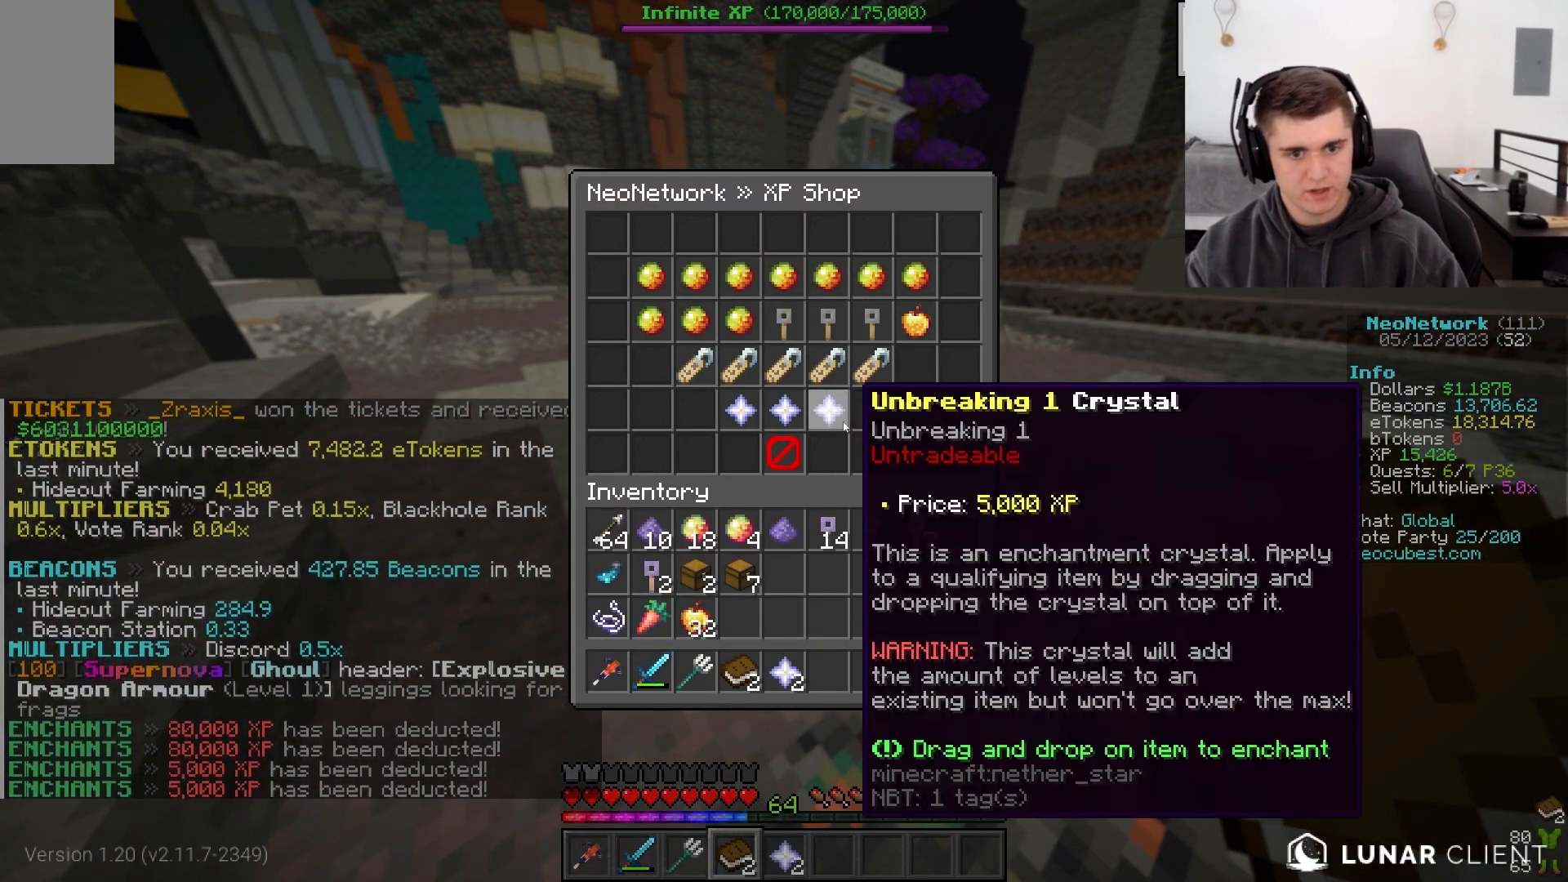
{"keys": [], "mouse": [], "events": []}
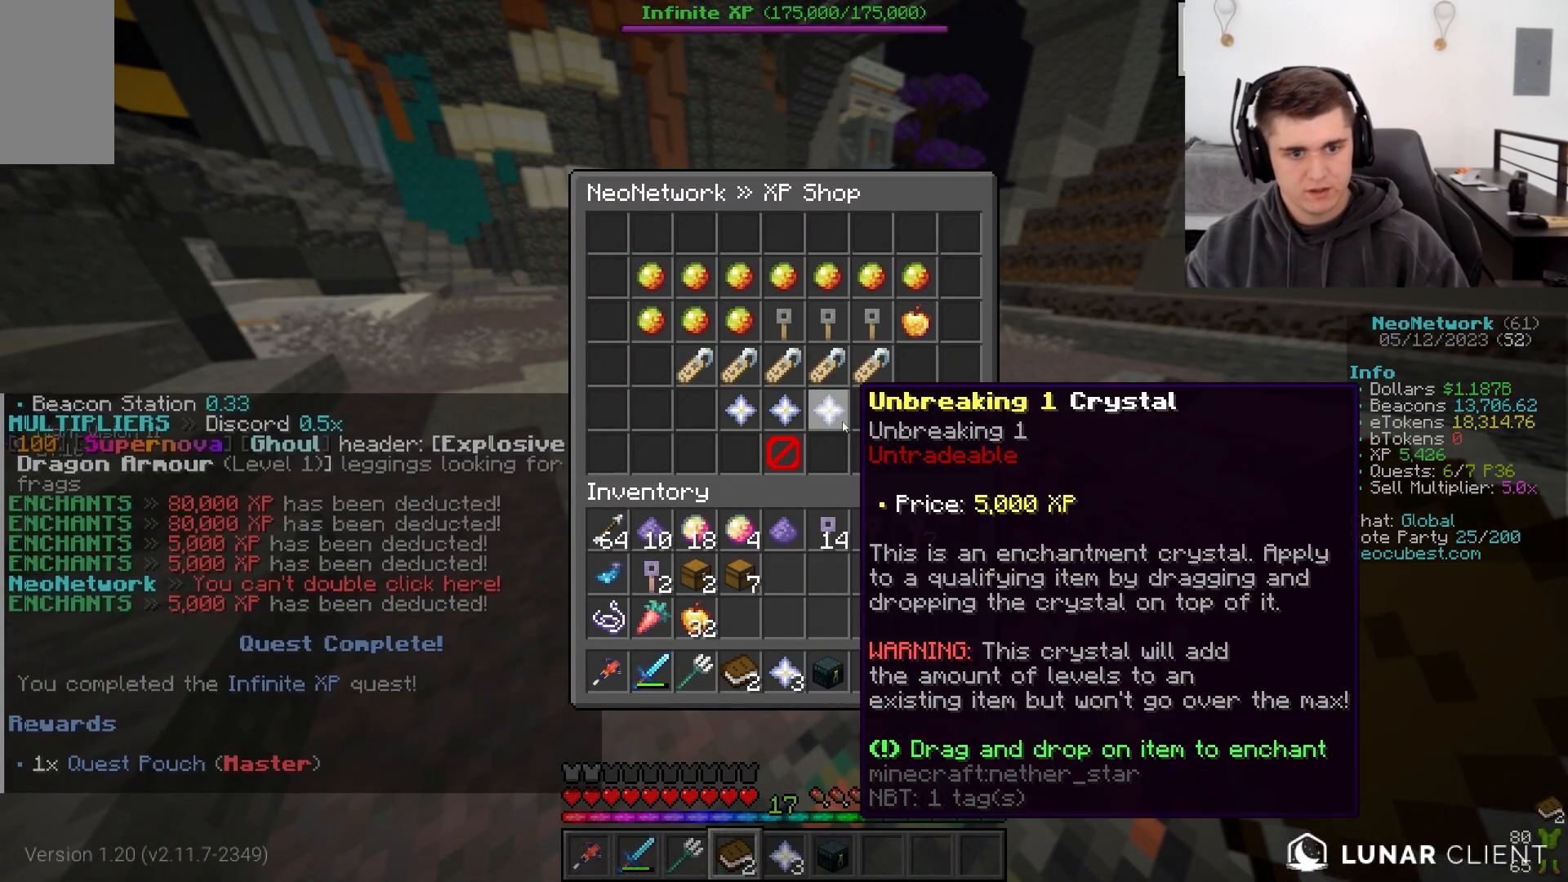
{"keys": [], "mouse": [], "events": []}
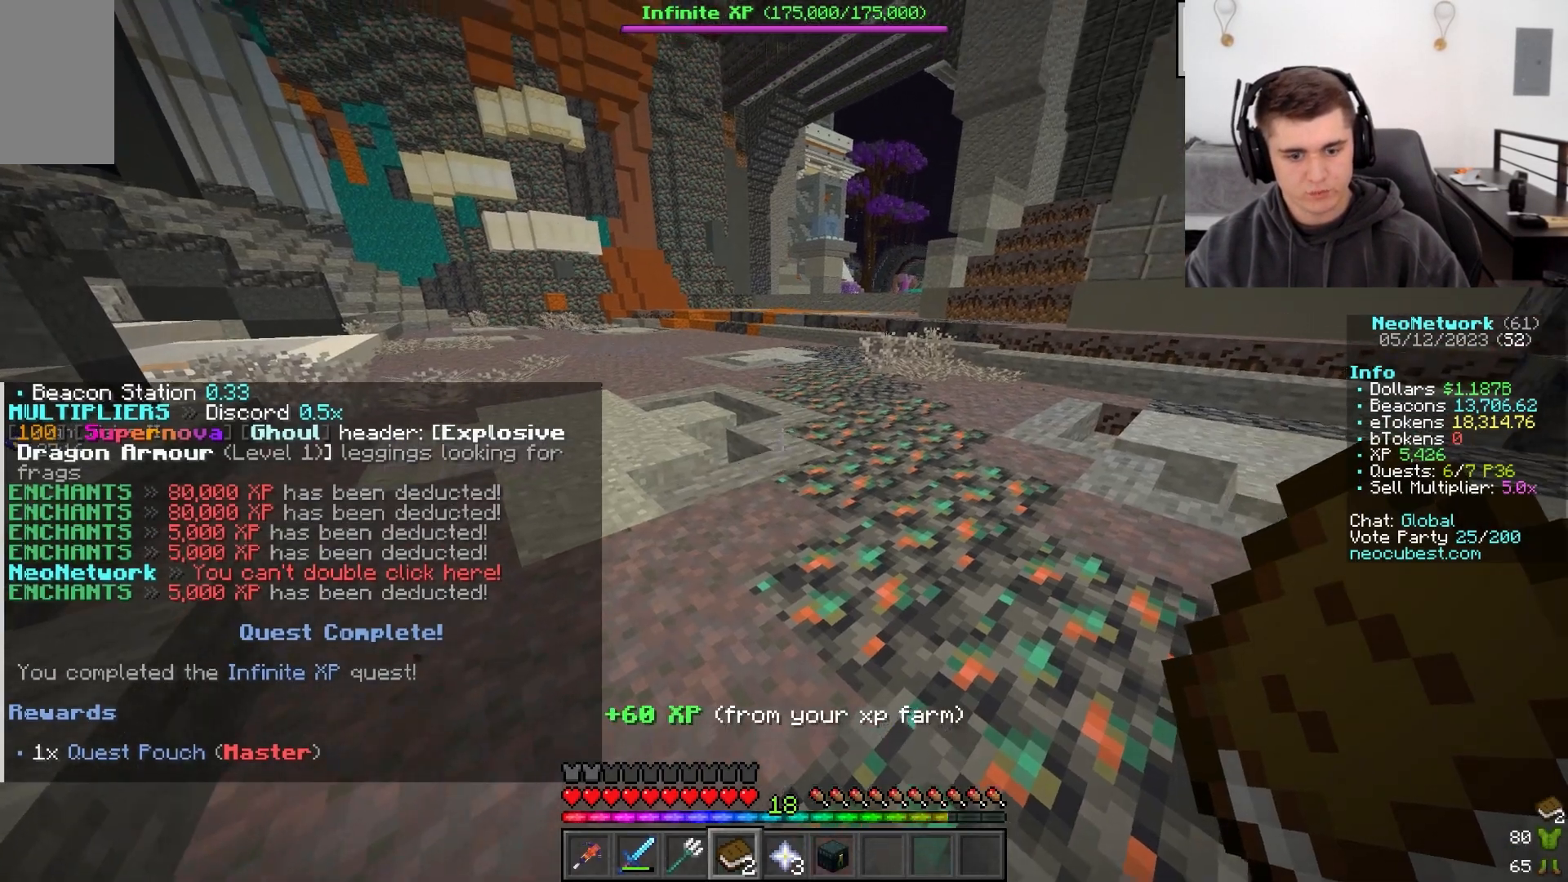
{"keys": ["w"], "mouse": []}
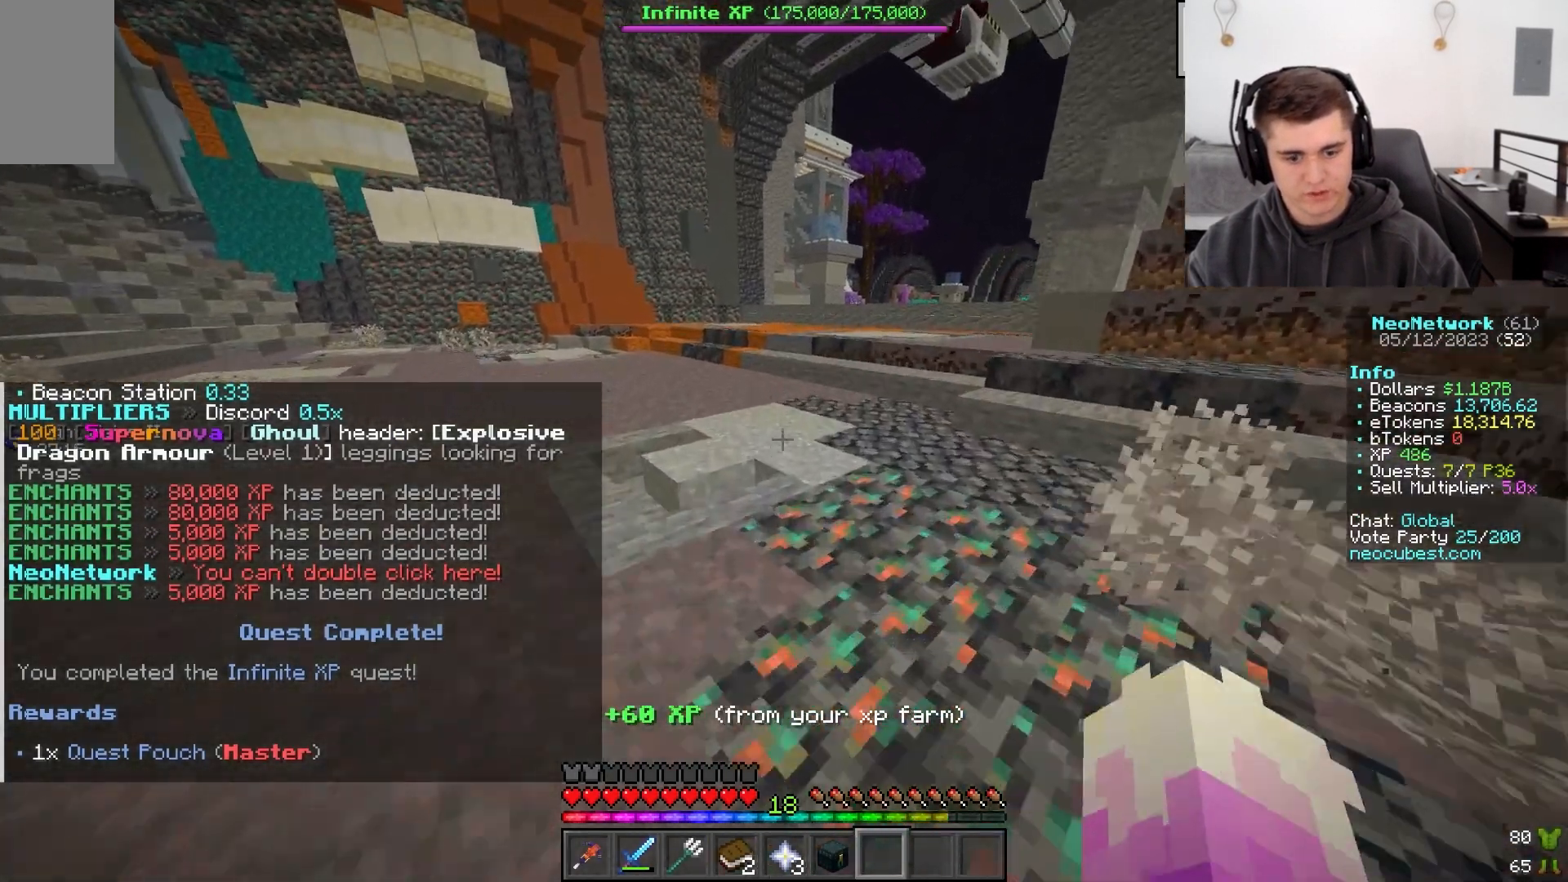
{"keys": [], "mouse": [], "events": [[217, "w", "up"]]}
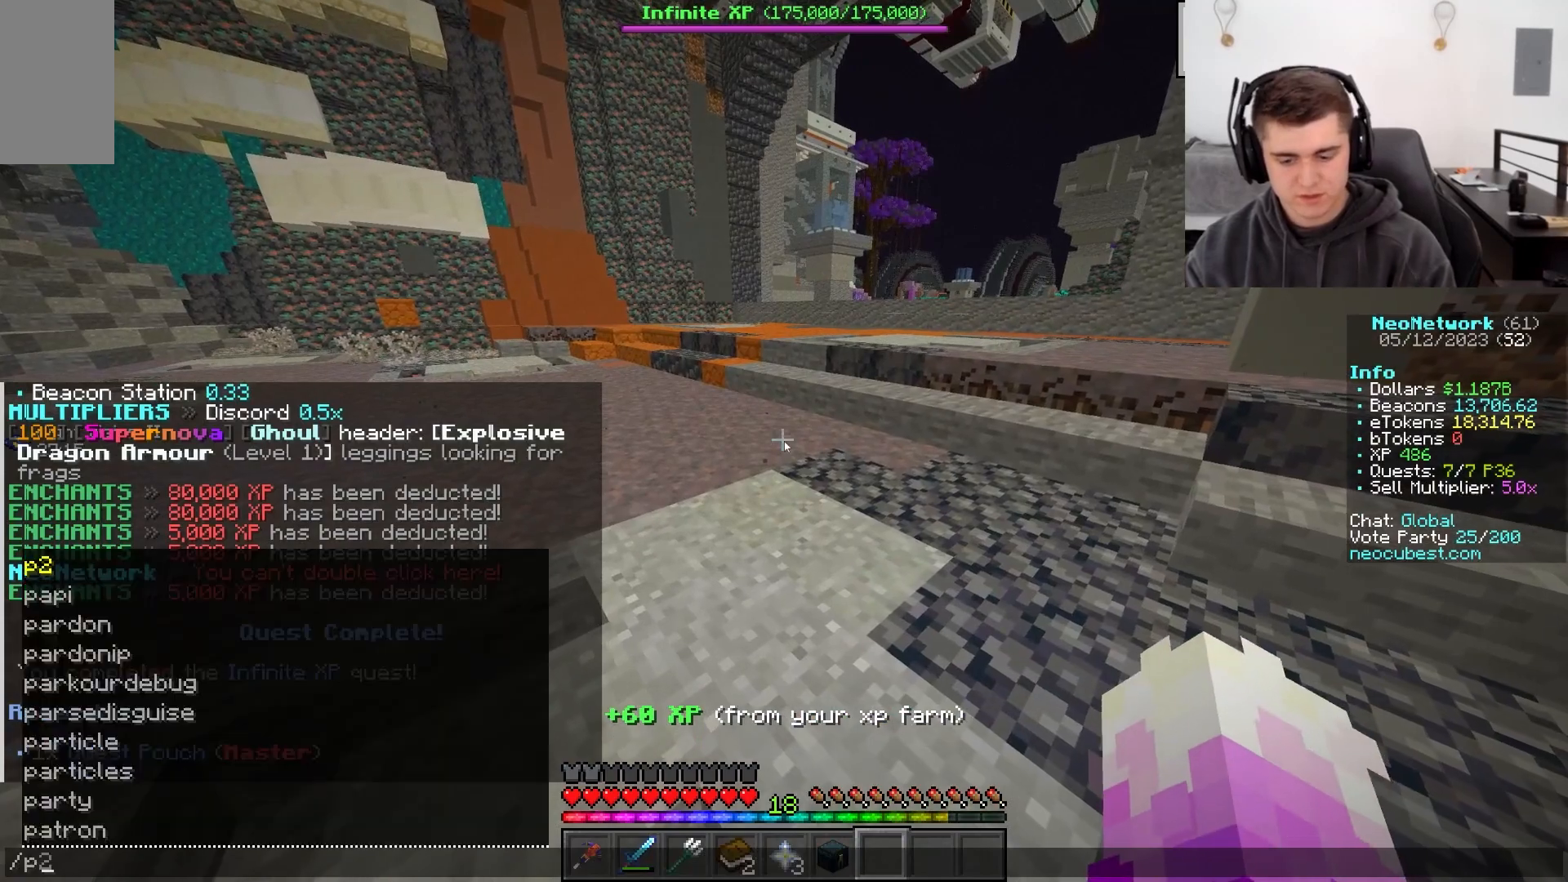
{"keys": [], "mouse": [], "events": []}
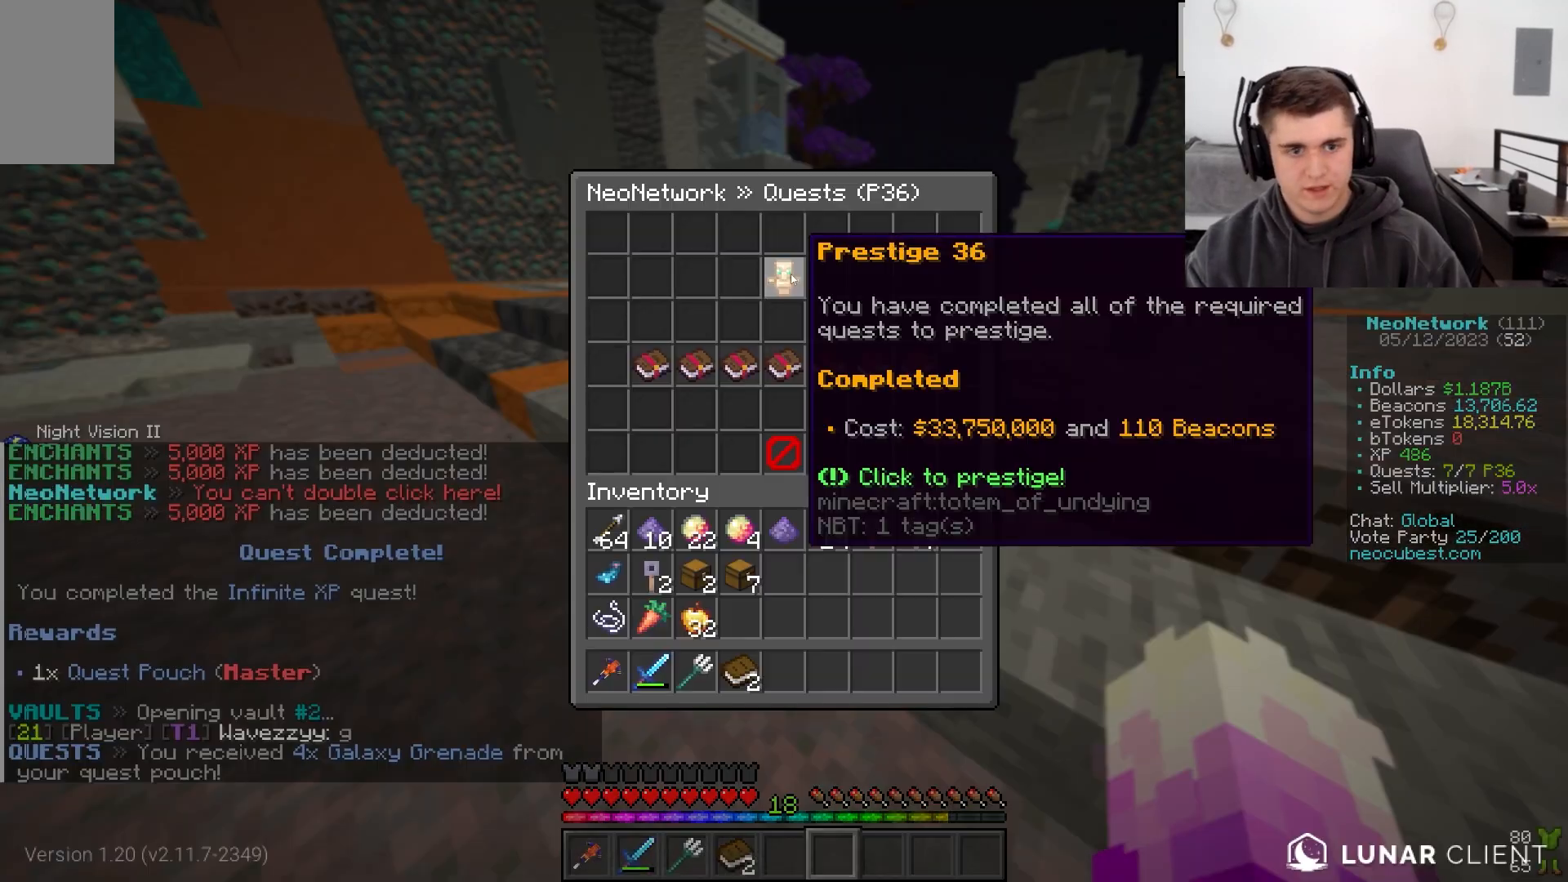
{"keys": [], "mouse": [], "events": []}
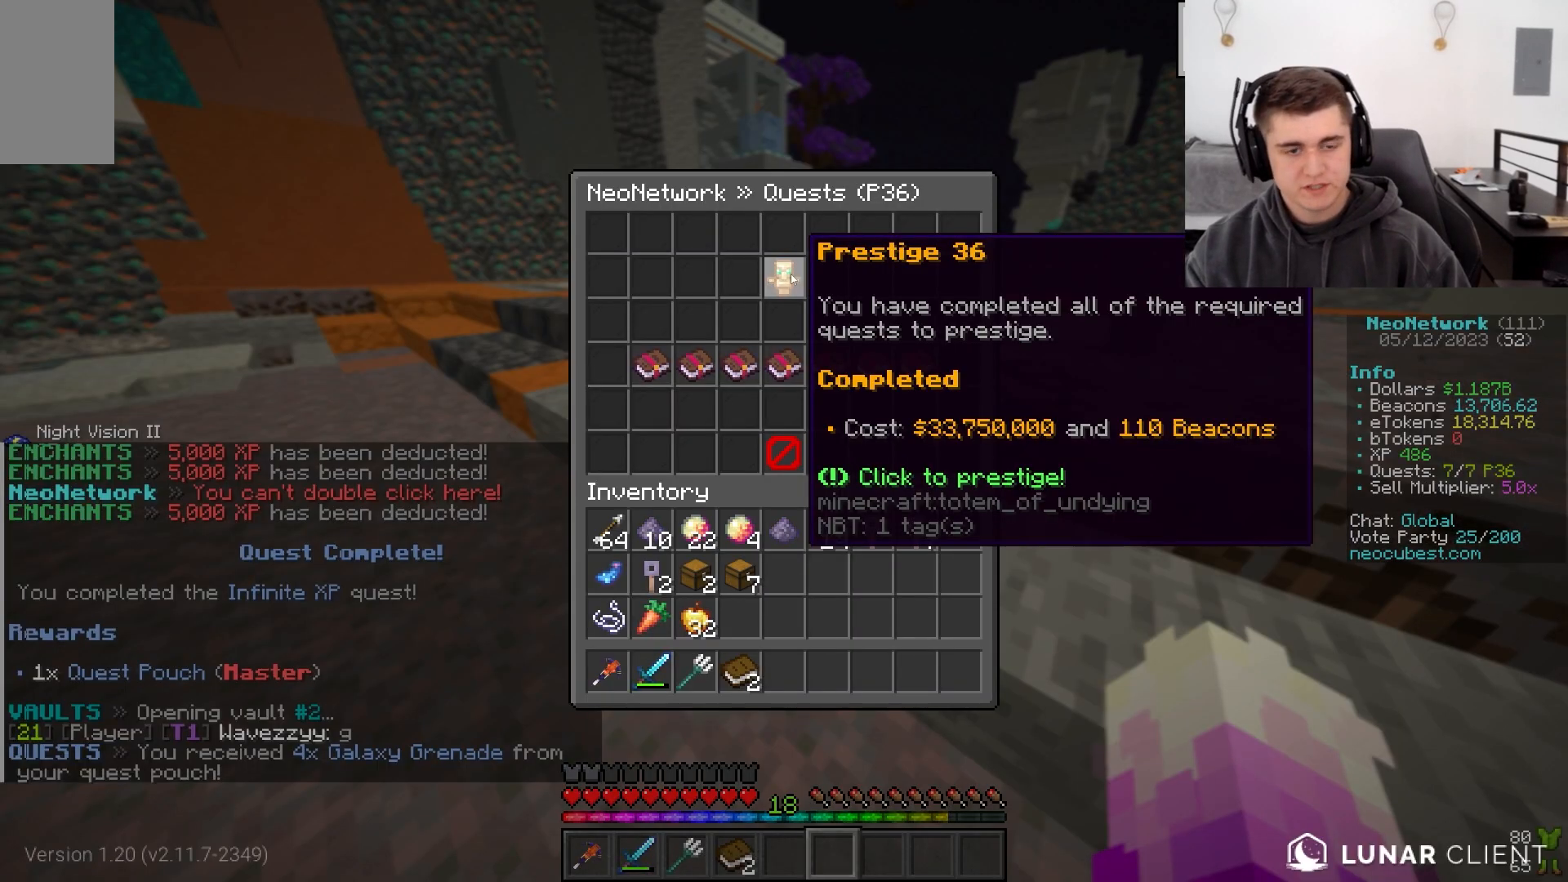
{"keys": [], "mouse": [], "events": []}
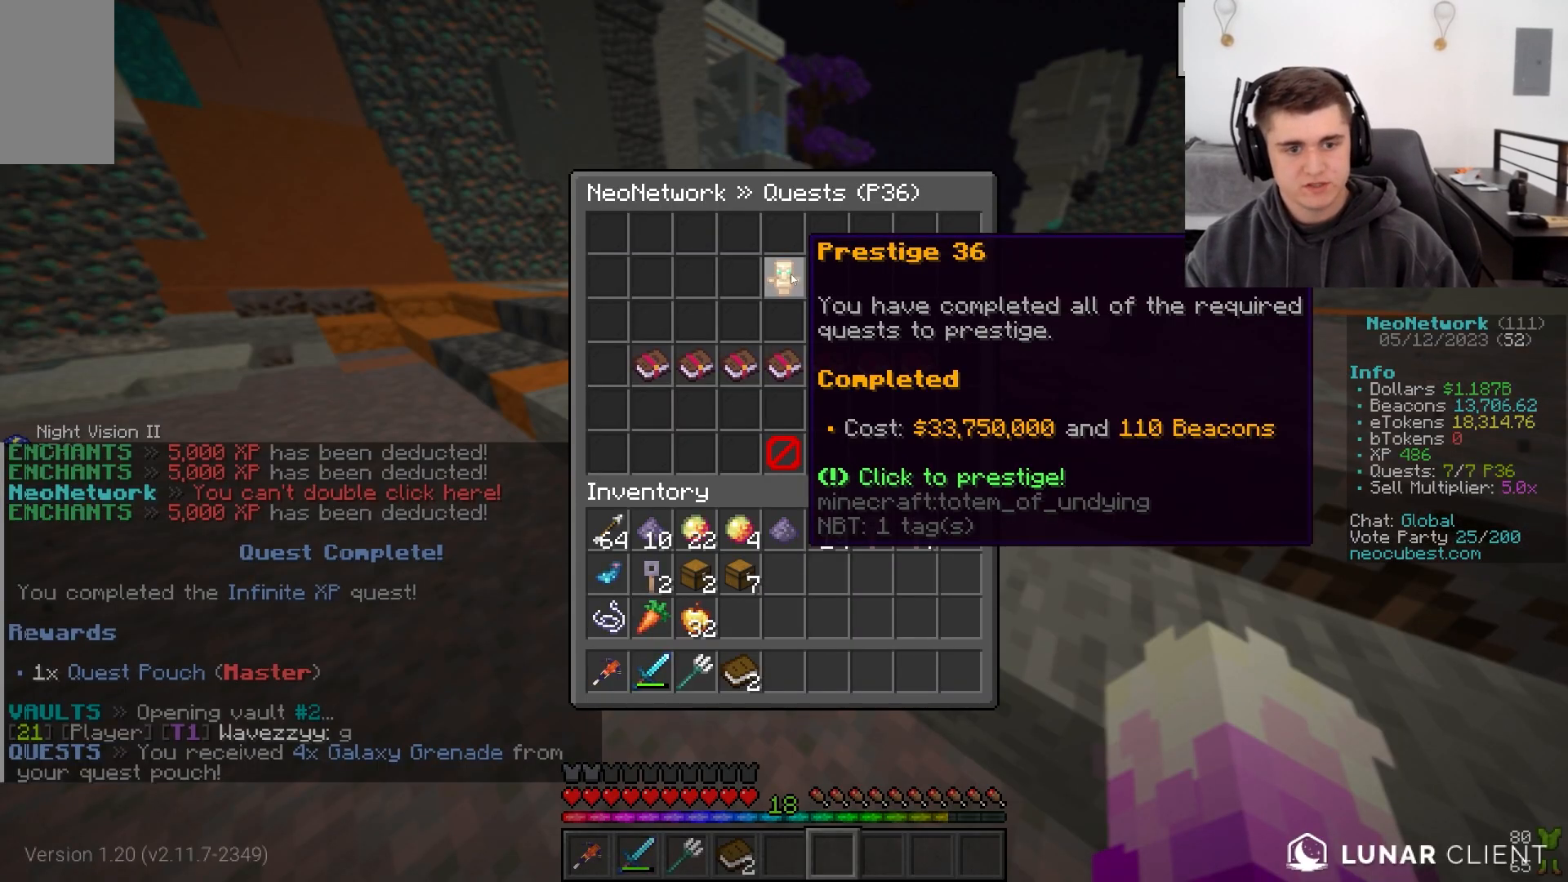
{"keys": [], "mouse": [], "events": []}
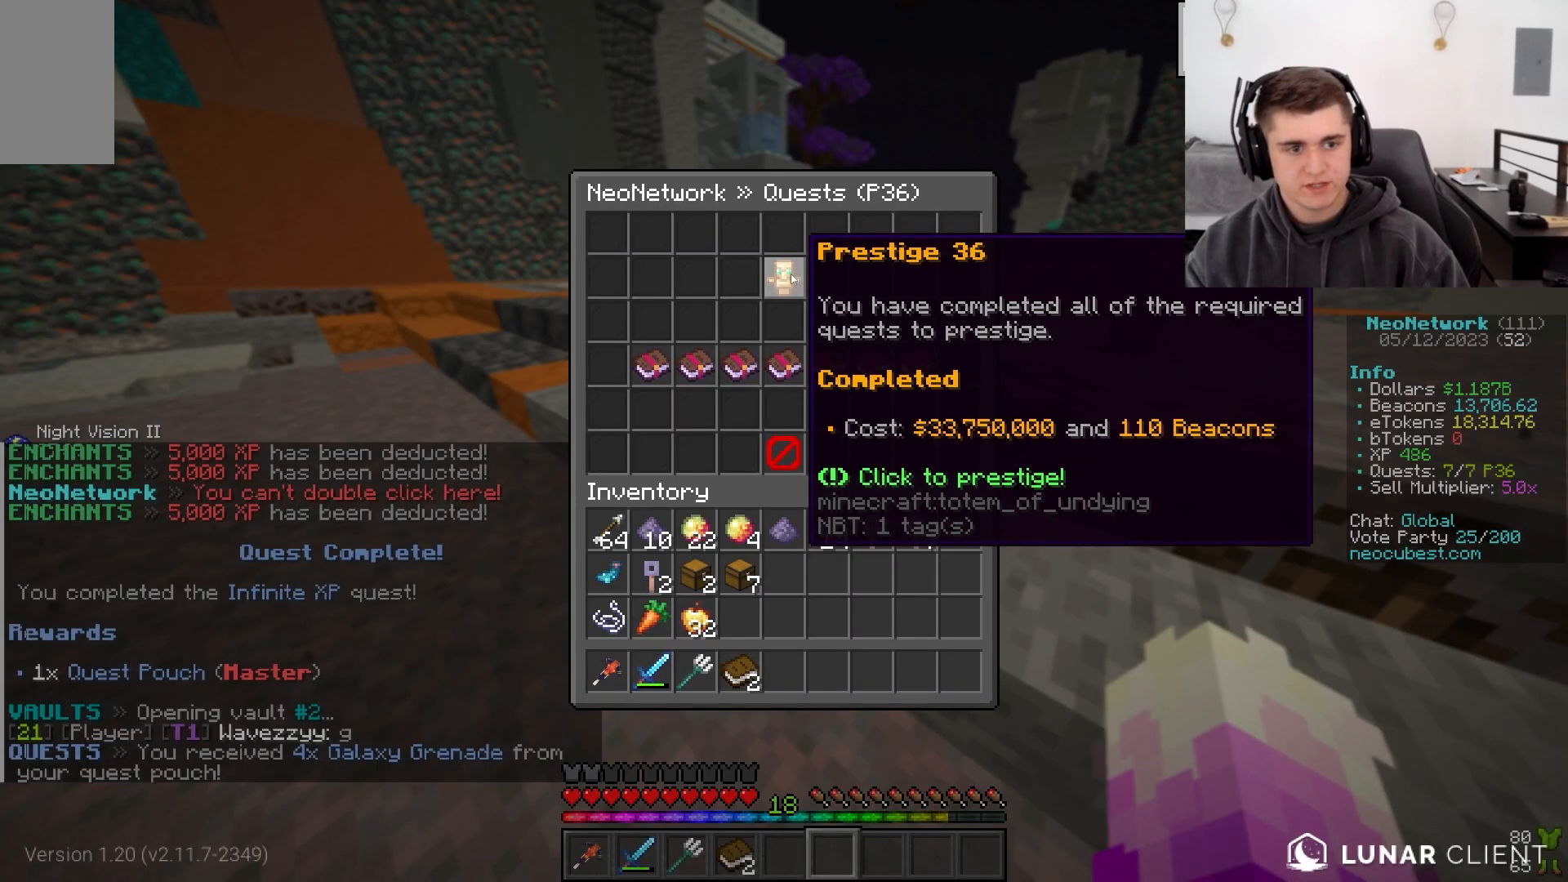
{"keys": [], "mouse": [], "events": []}
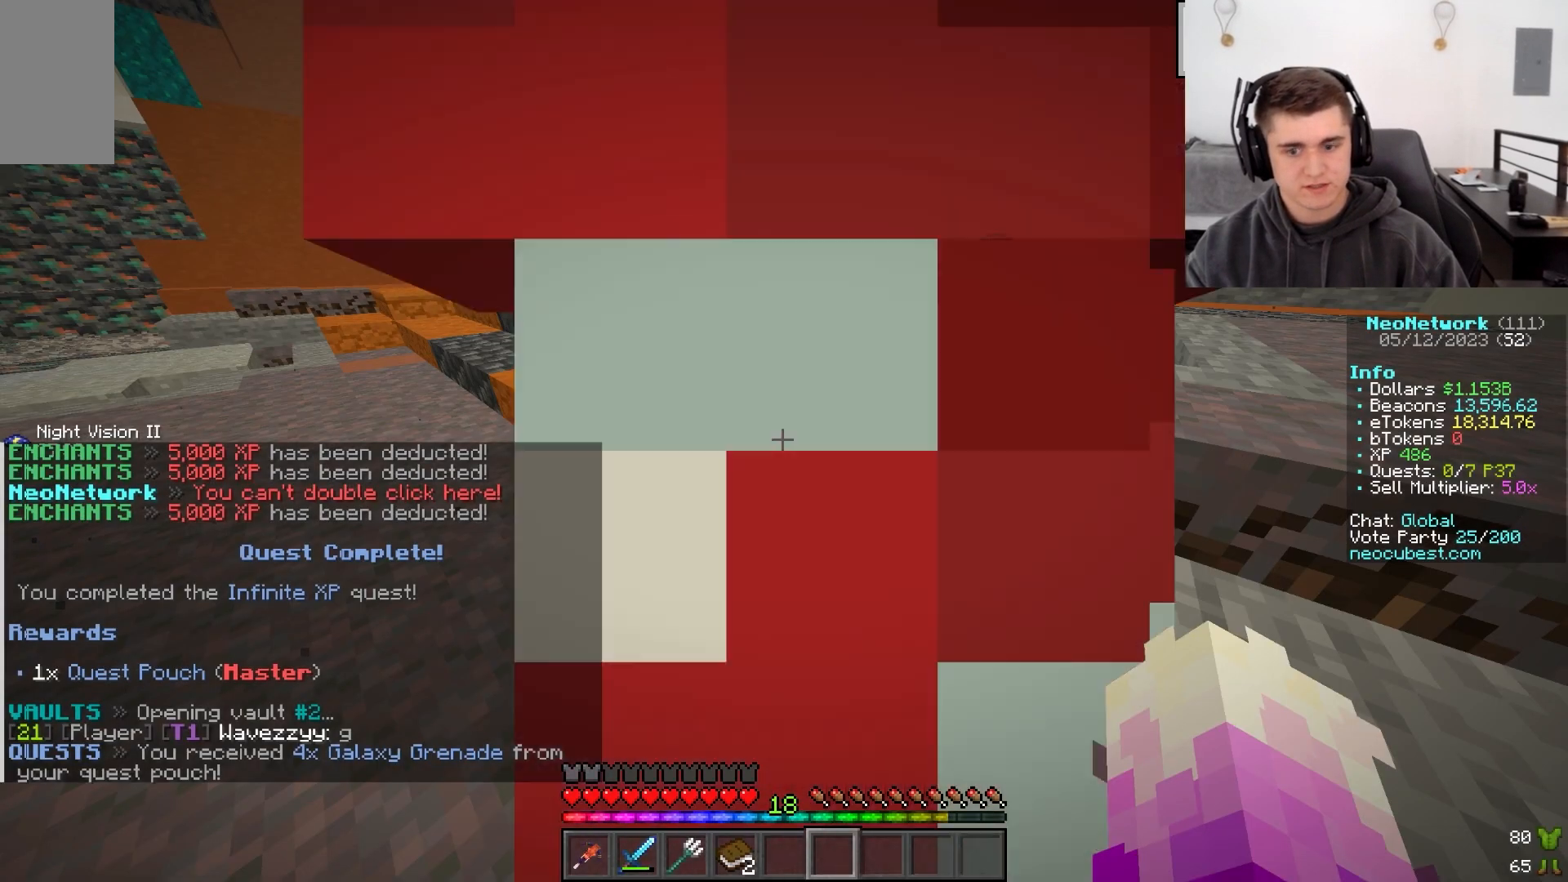
{"keys": [], "mouse": []}
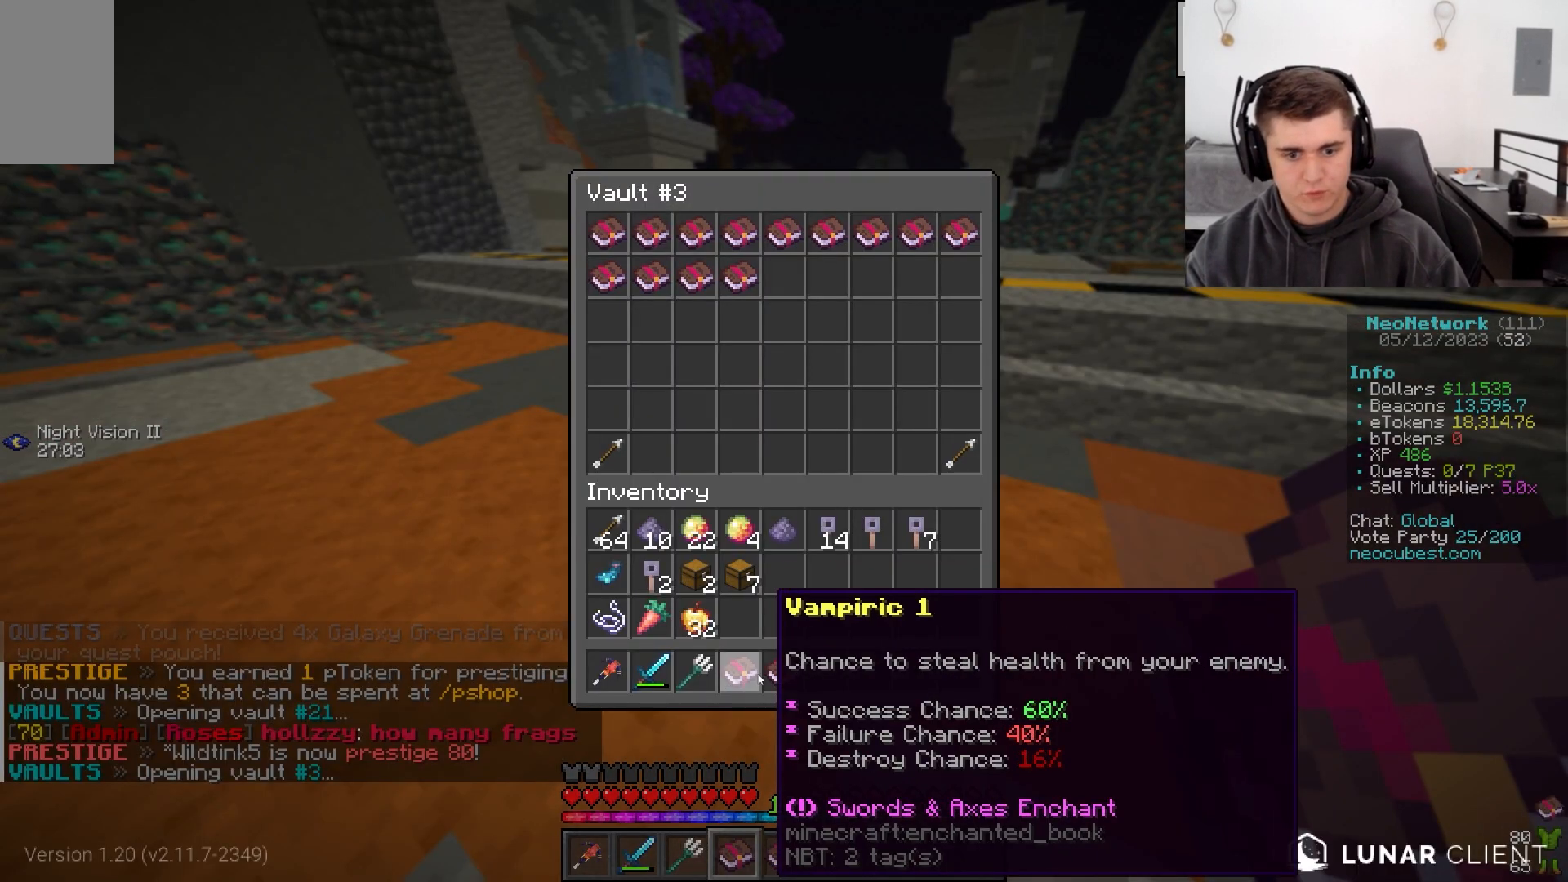
{"keys": [], "mouse": [], "events": []}
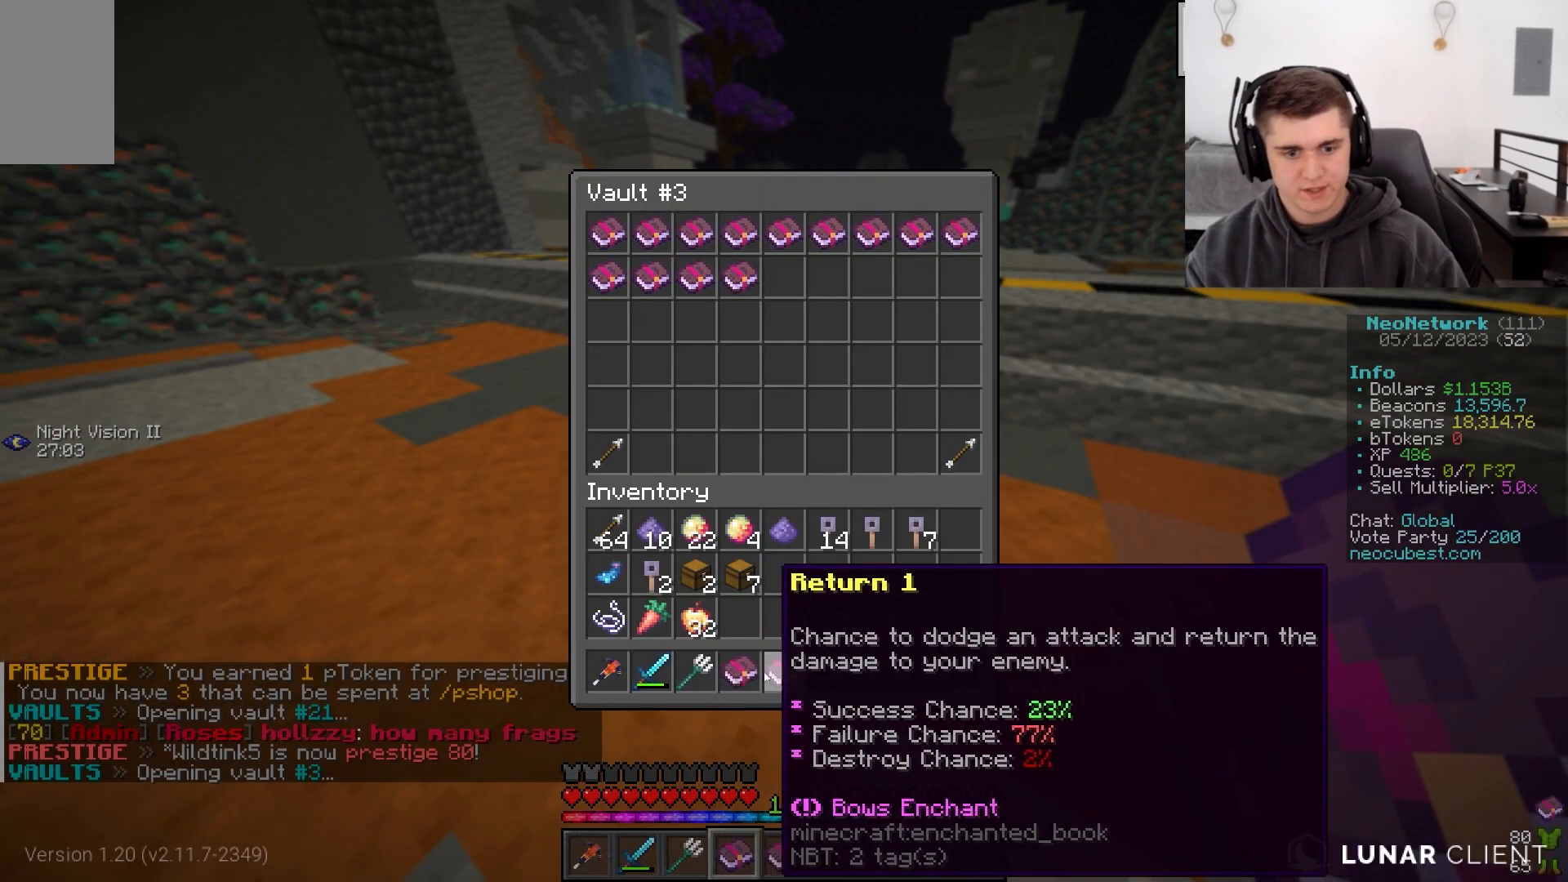
{"keys": [], "mouse": [], "events": []}
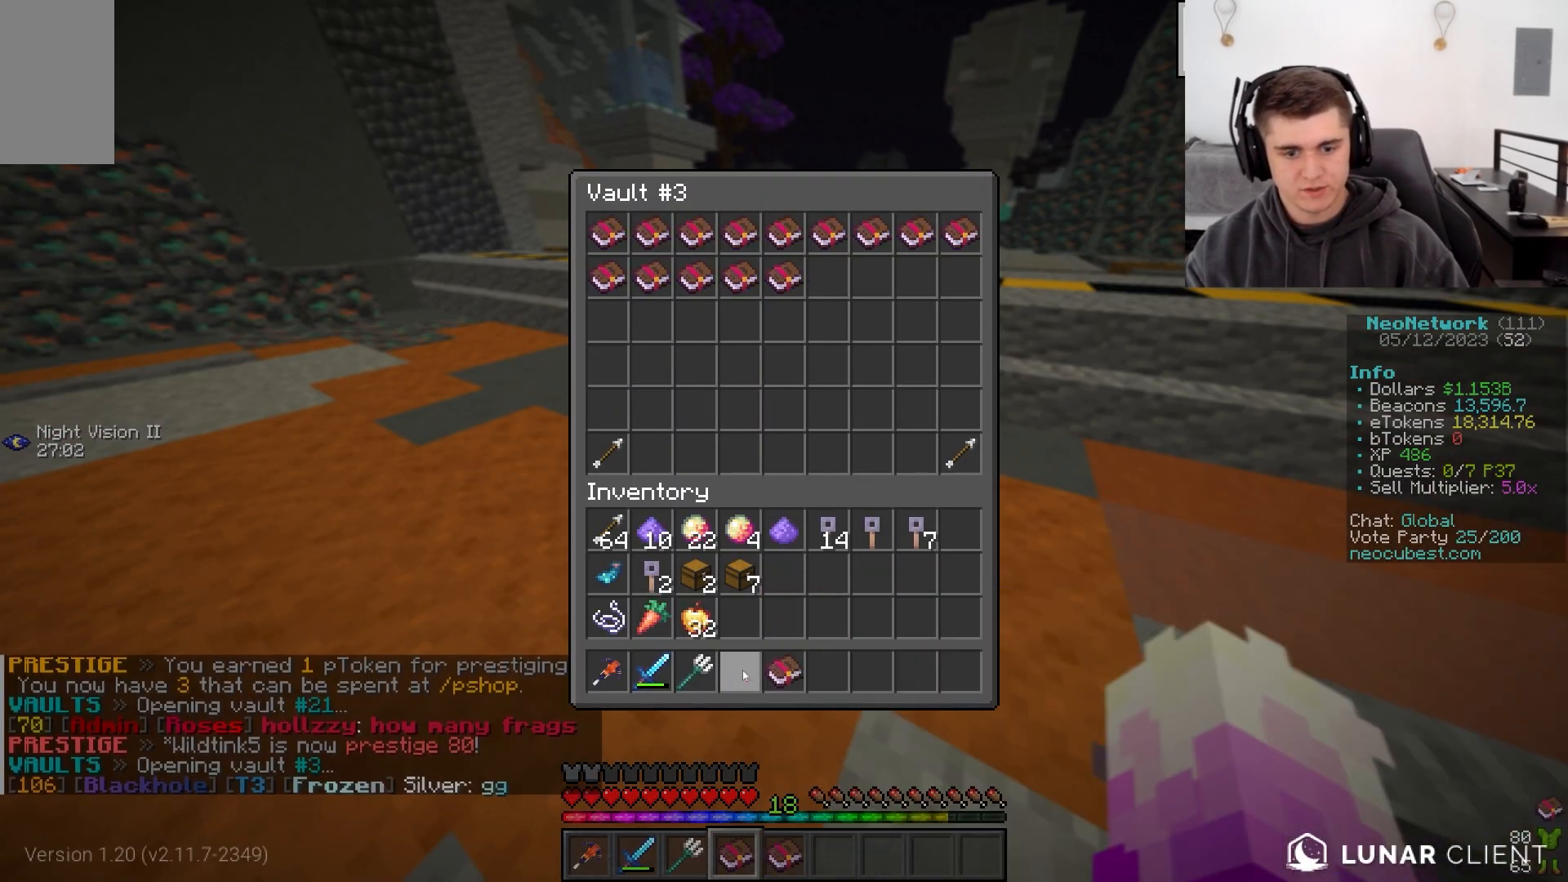
{"keys": [], "mouse": [], "events": []}
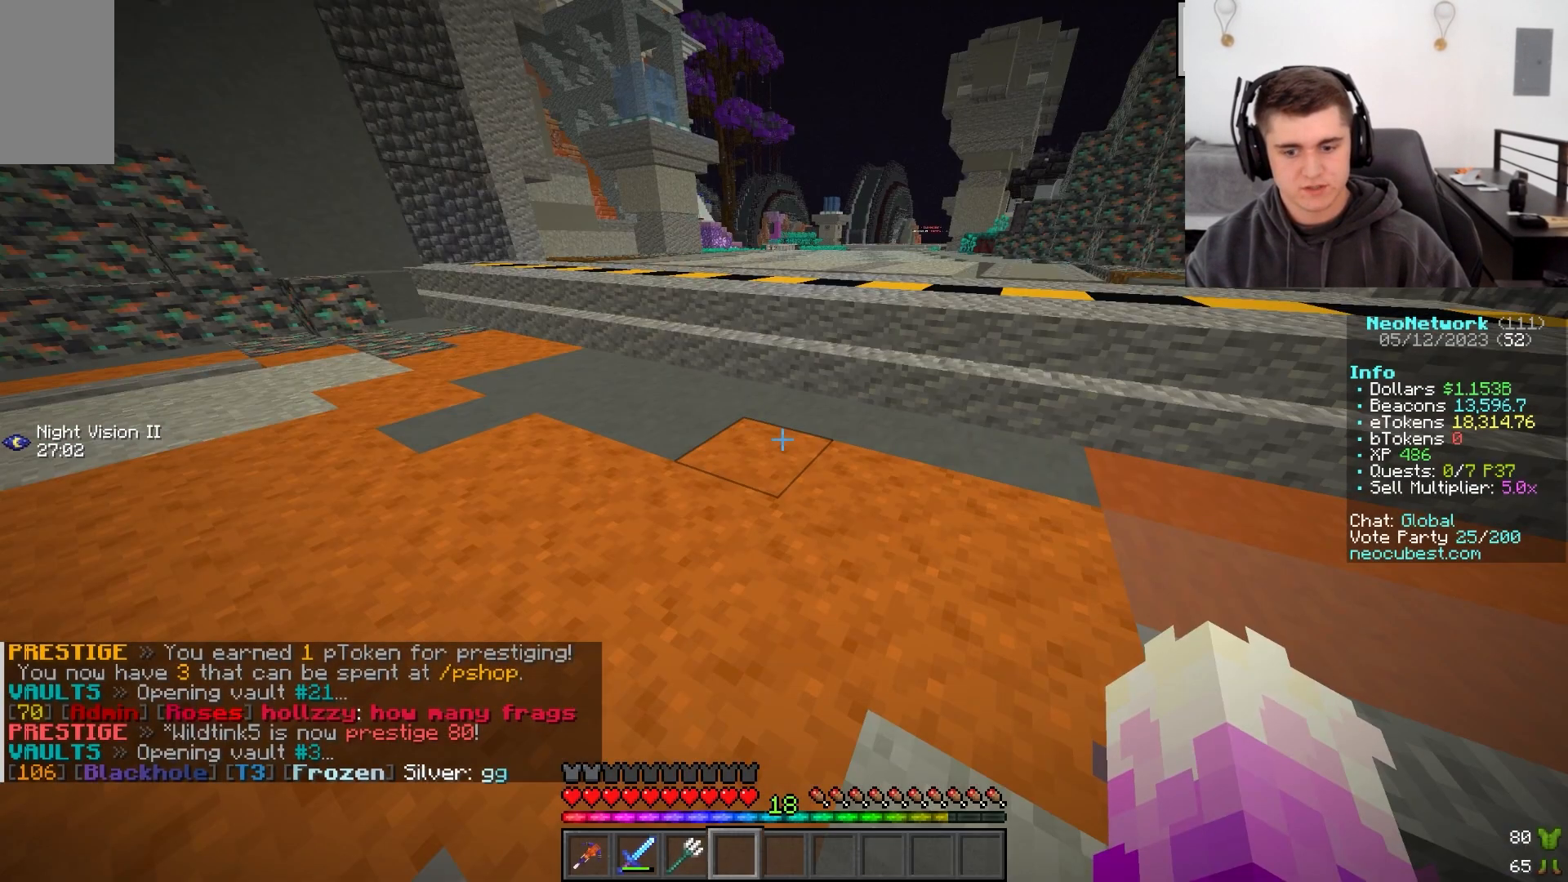
{"keys": ["w"], "mouse": []}
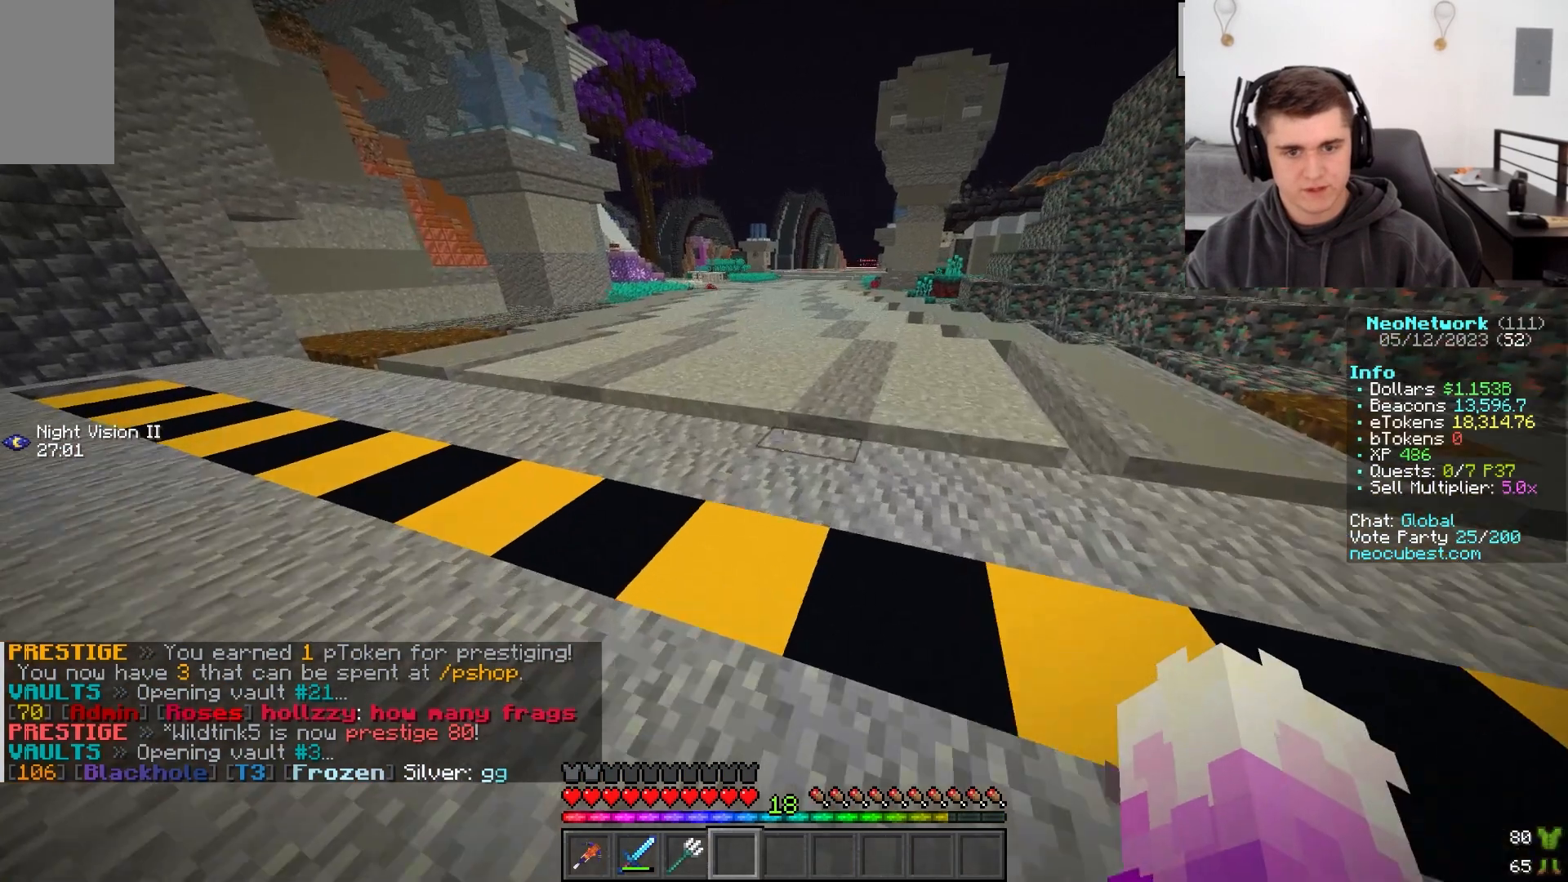
{"keys": [], "mouse": [], "events": [[367, "w", "up"]]}